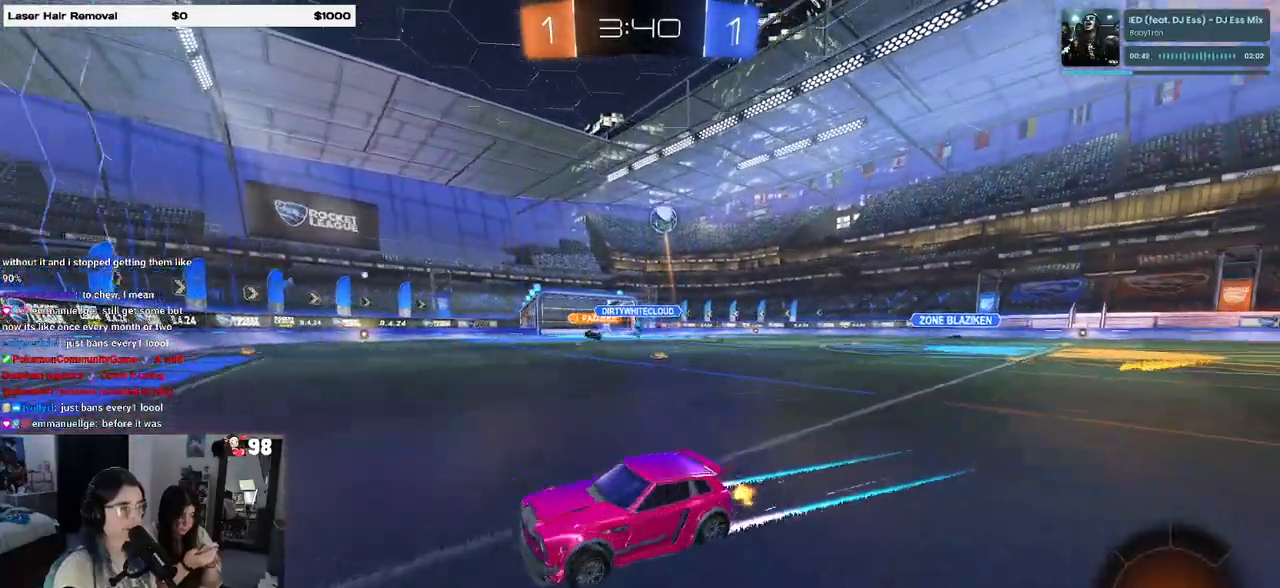
Gameplay with a controller (PlayStation layout); each line is a JSON object with the inputs held at the frame after it. "events" lists button and stick changes between this image and that frame as [ms after this image, input, new state], when the widget could be followed in between.
{"buttons": ["R2"], "left_stick": "right", "right_stick": "center", "events": [[117, "SQUARE", "up"], [383, "left_stick", "center"], [467, "left_stick", "right"]]}
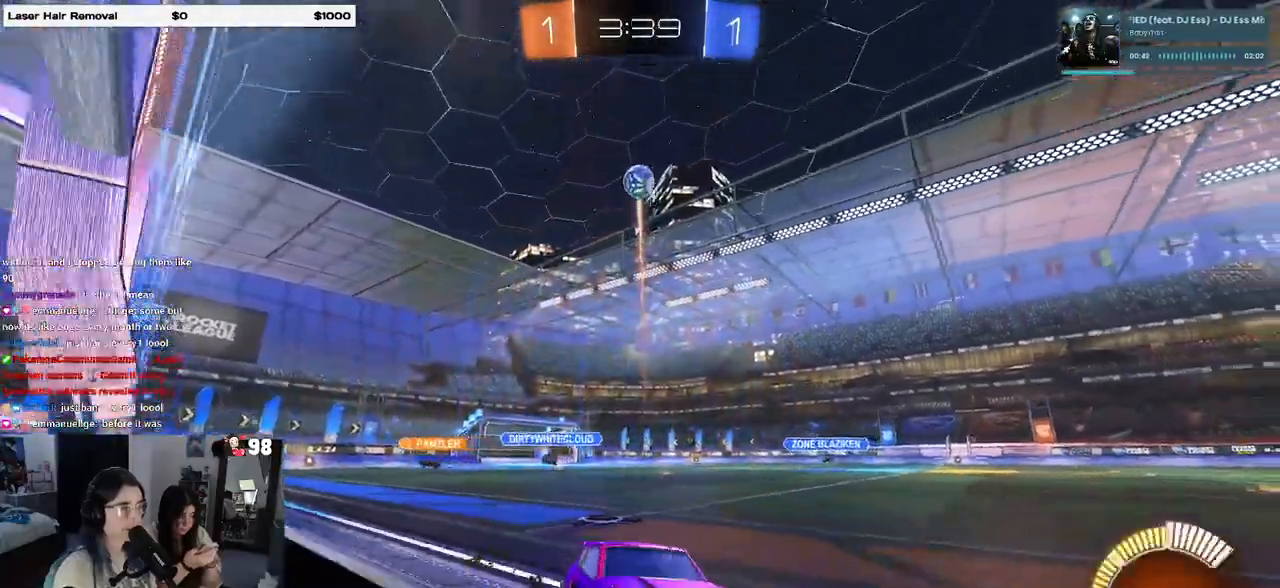
{"buttons": ["R2"], "left_stick": "center", "right_stick": "center", "events": [[133, "left_stick", "left"], [417, "left_stick", "center"]]}
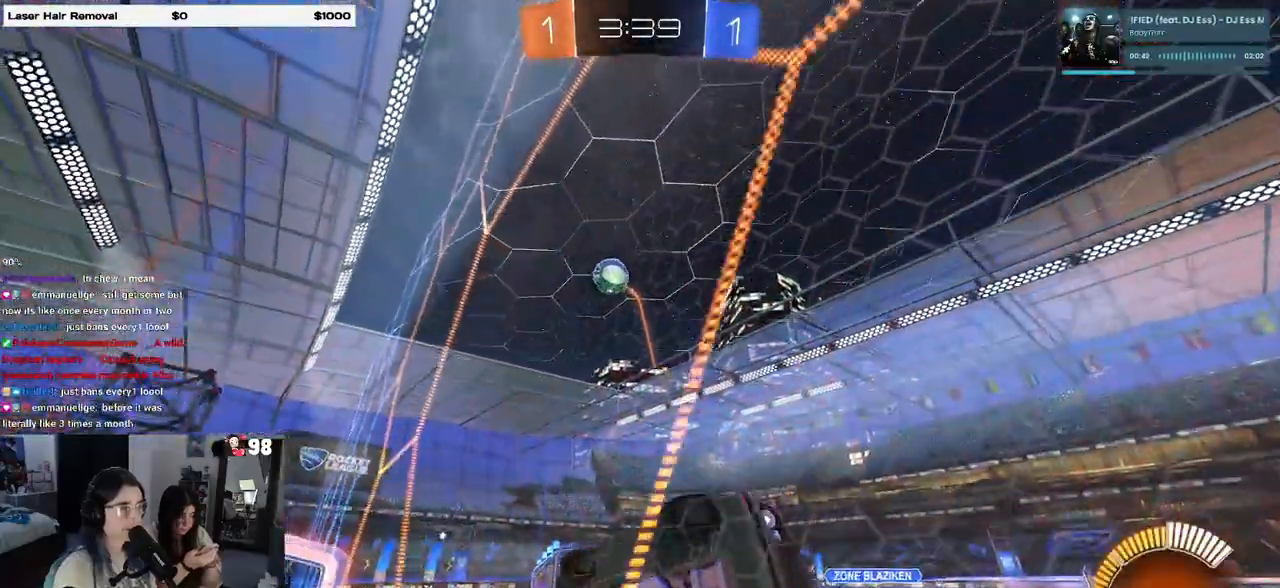
{"buttons": ["R1", "R2"], "left_stick": "left", "right_stick": "center", "events": [[67, "left_stick", "left"], [83, "SQUARE", "down"], [267, "SQUARE", "up"], [283, "left_stick", "center"], [433, "R1", "down"], [467, "left_stick", "left"]]}
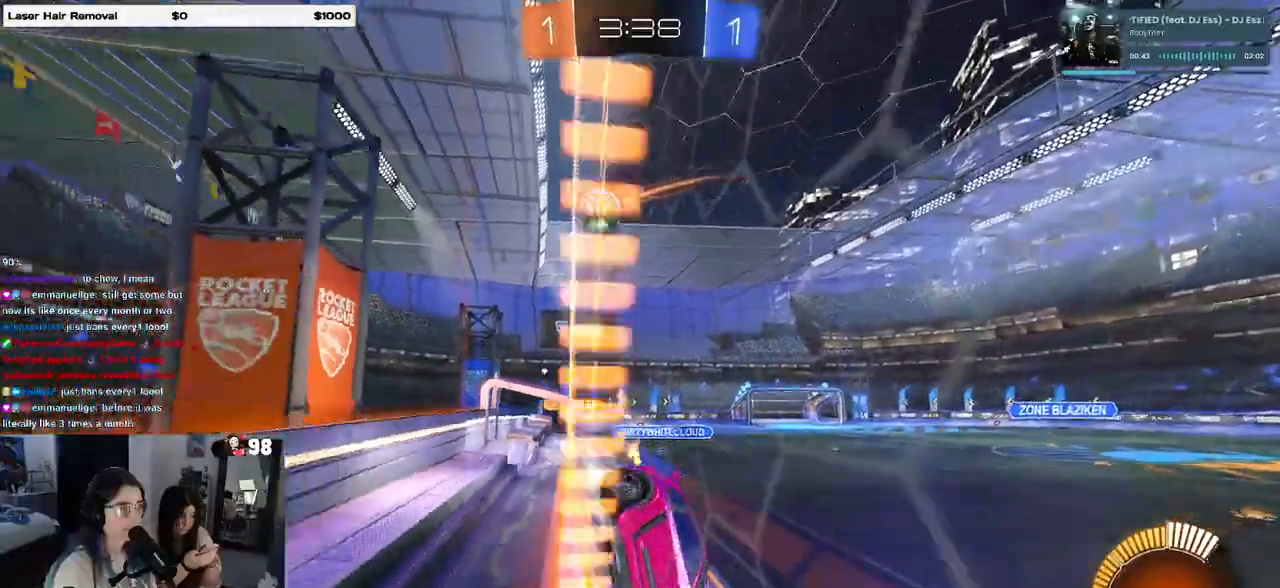
{"buttons": ["R1", "R2"], "left_stick": "center", "right_stick": "center", "events": [[83, "left_stick", "center"]]}
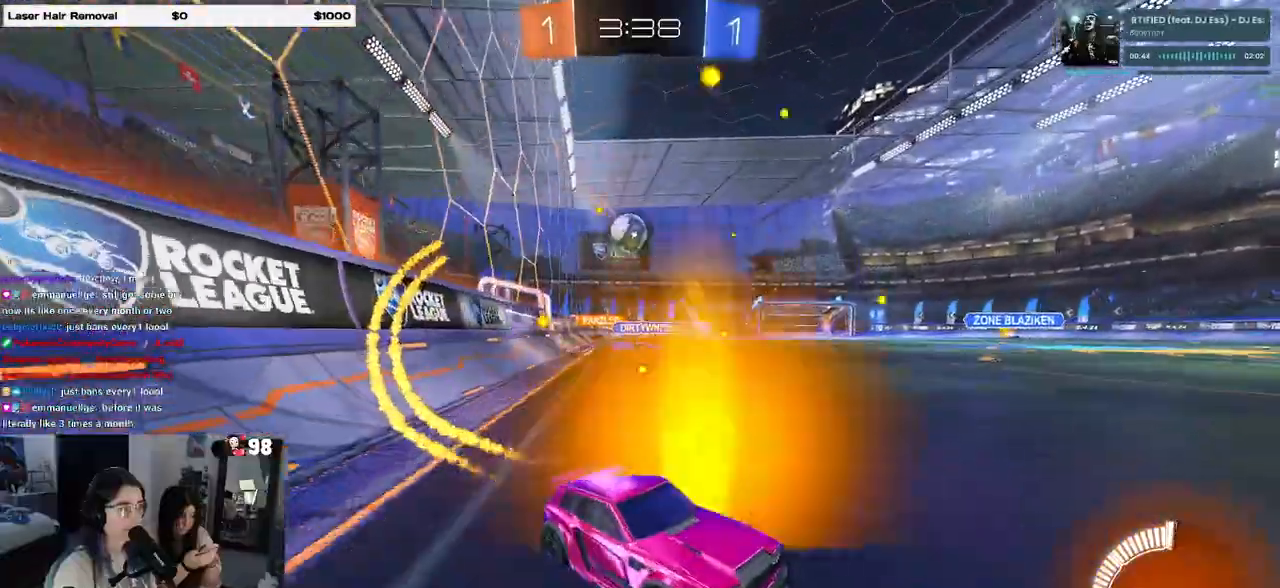
{"buttons": ["R2"], "left_stick": "down-right", "right_stick": "center", "events": [[150, "left_stick", "right"], [250, "left_stick", "center"], [300, "R1", "up"], [350, "left_stick", "down-right"]]}
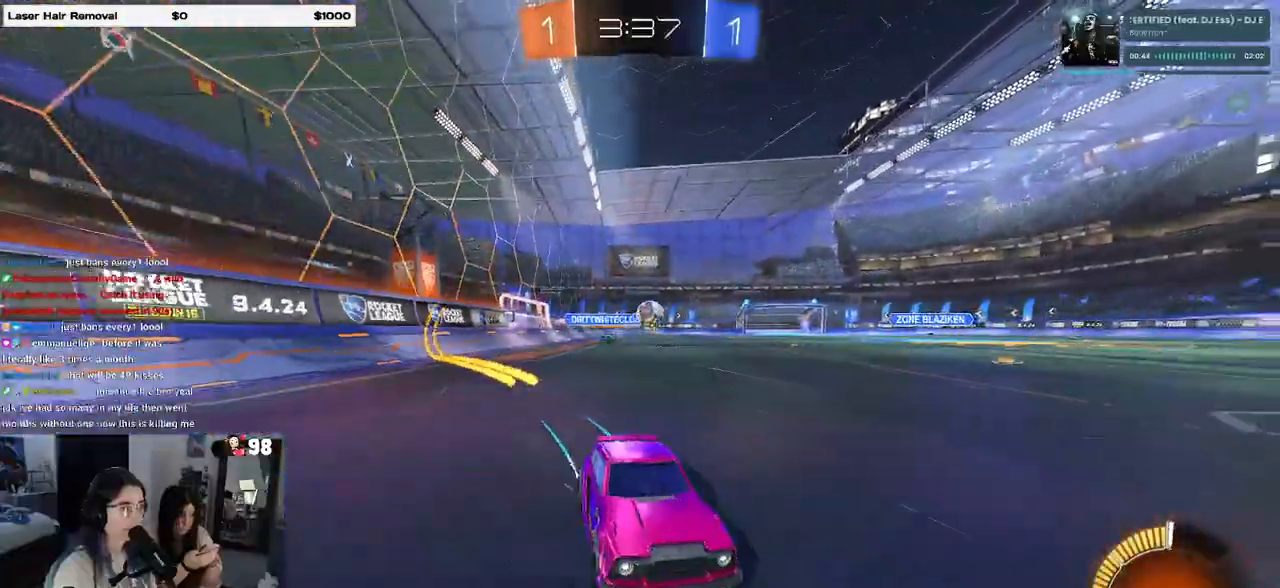
{"buttons": ["R2"], "left_stick": "center", "right_stick": "center", "events": [[33, "left_stick", "center"], [100, "left_stick", "left"], [200, "R1", "down"], [433, "left_stick", "center"], [500, "R1", "up"]]}
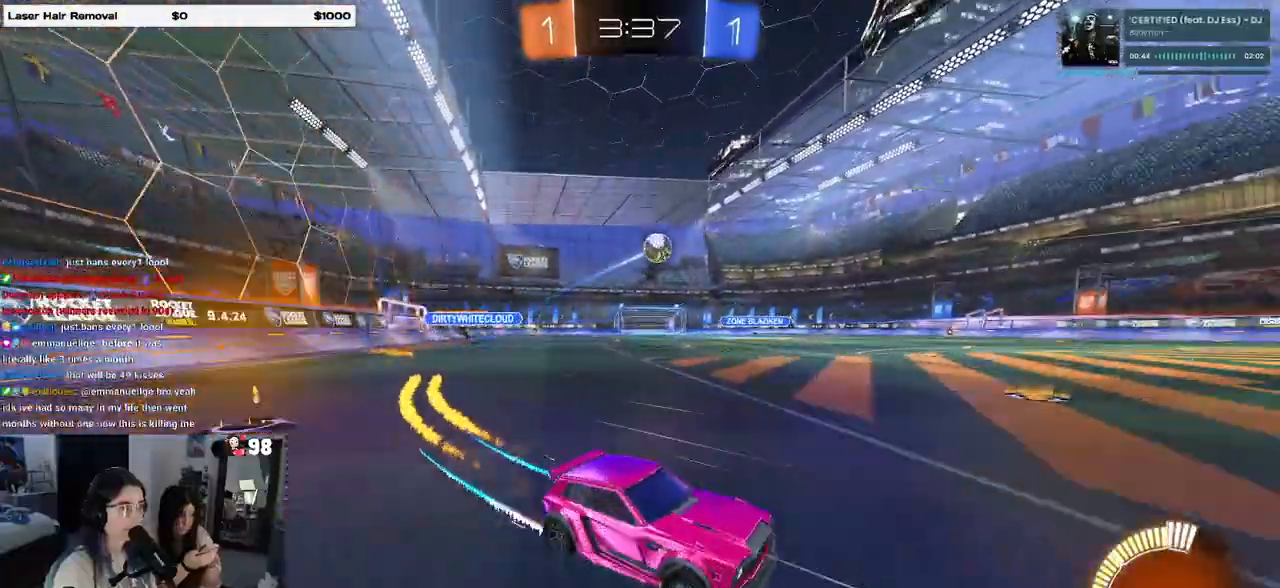
{"buttons": ["R2"], "left_stick": "left", "right_stick": "center", "events": [[17, "left_stick", "left"]]}
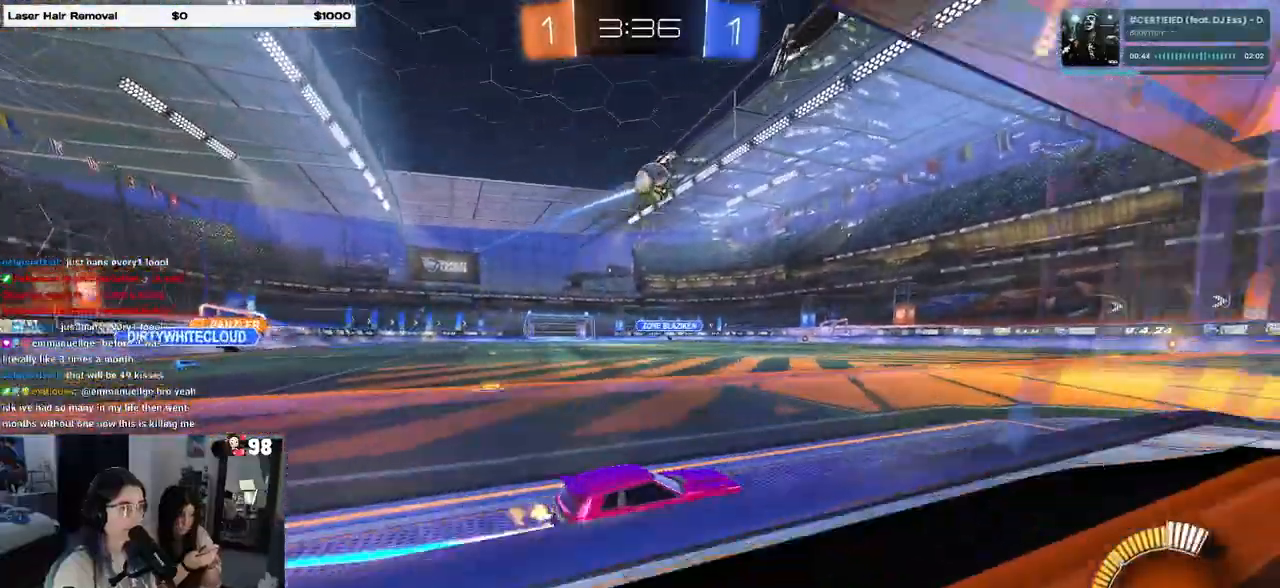
{"buttons": ["R2"], "left_stick": "center", "right_stick": "center", "events": [[150, "left_stick", "center"], [300, "left_stick", "right"], [500, "left_stick", "center"]]}
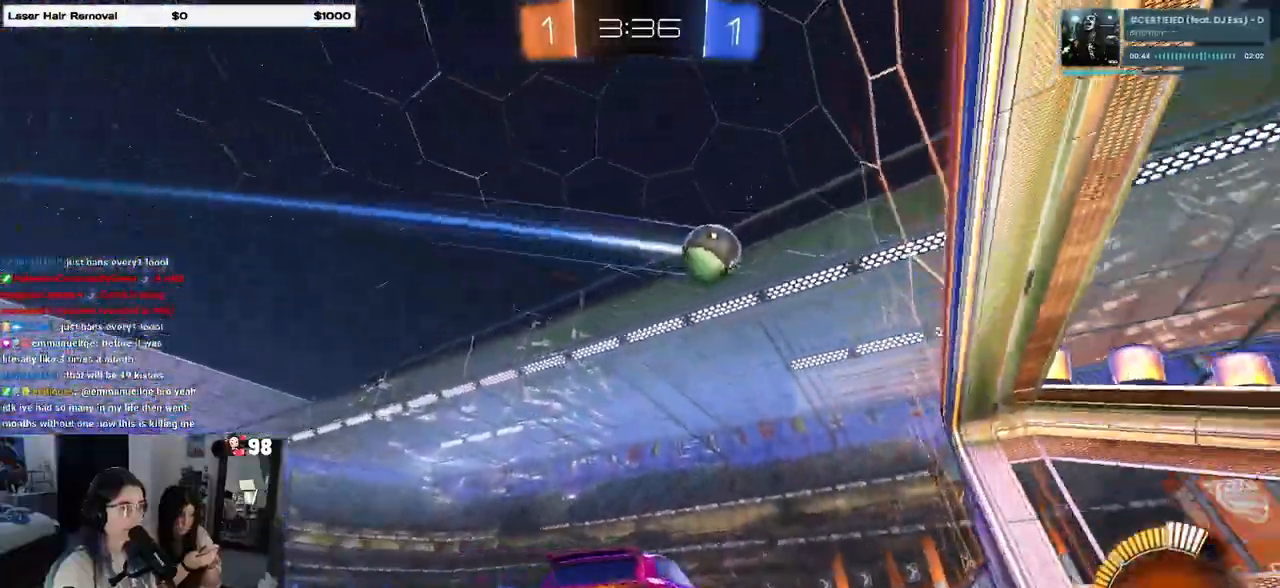
{"buttons": ["R2"], "left_stick": "center", "right_stick": "center", "events": [[67, "left_stick", "left"], [250, "R1", "down"], [400, "R1", "up"], [400, "left_stick", "center"]]}
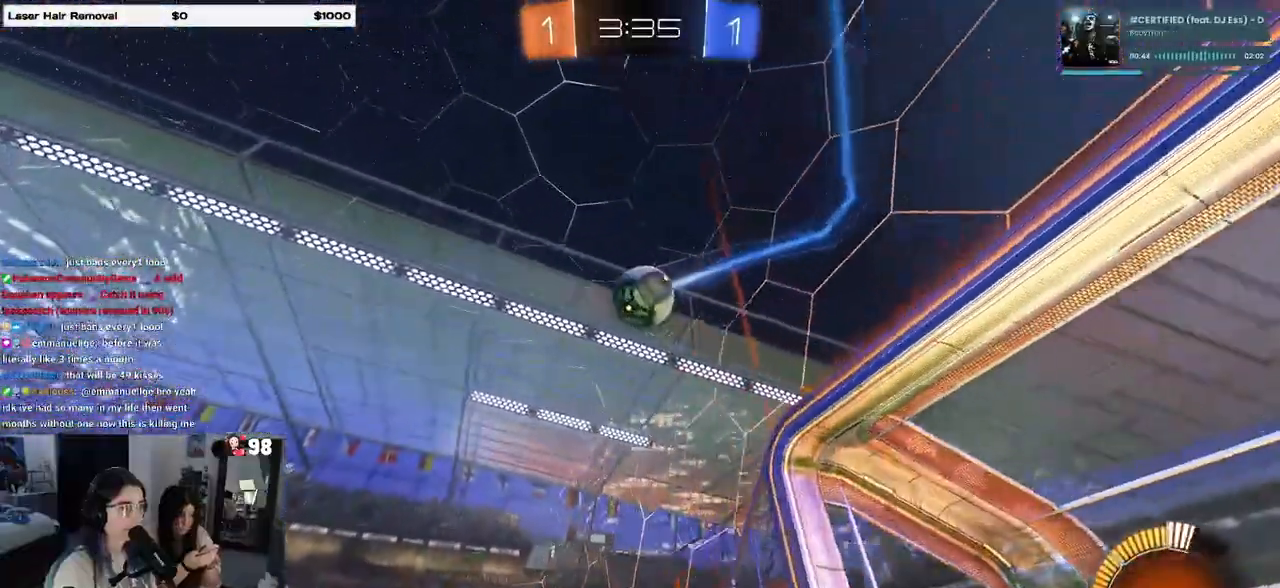
{"buttons": ["CROSS", "R1", "R2"], "left_stick": "down-right", "right_stick": "center", "events": [[83, "left_stick", "down-right"], [167, "CROSS", "down"], [333, "CROSS", "up"], [333, "left_stick", "center"], [383, "CROSS", "down"], [400, "left_stick", "down-right"], [450, "R1", "down"]]}
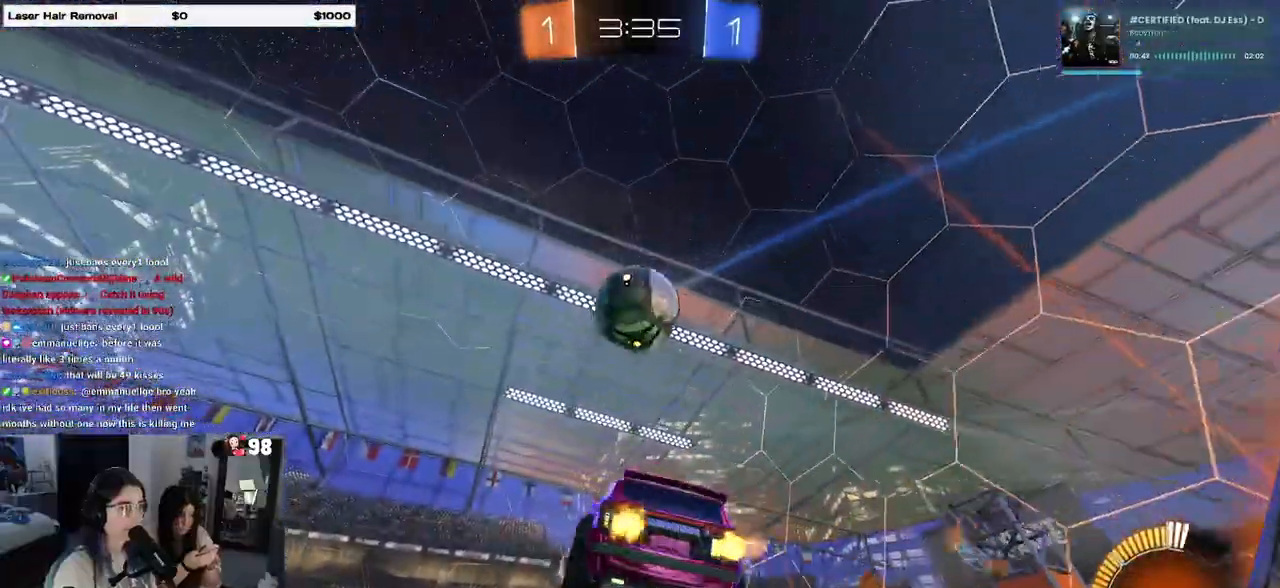
{"buttons": ["L1", "R2"], "left_stick": "right", "right_stick": "center", "events": [[17, "CROSS", "up"], [17, "L1", "down"], [183, "left_stick", "right"], [417, "R1", "up"]]}
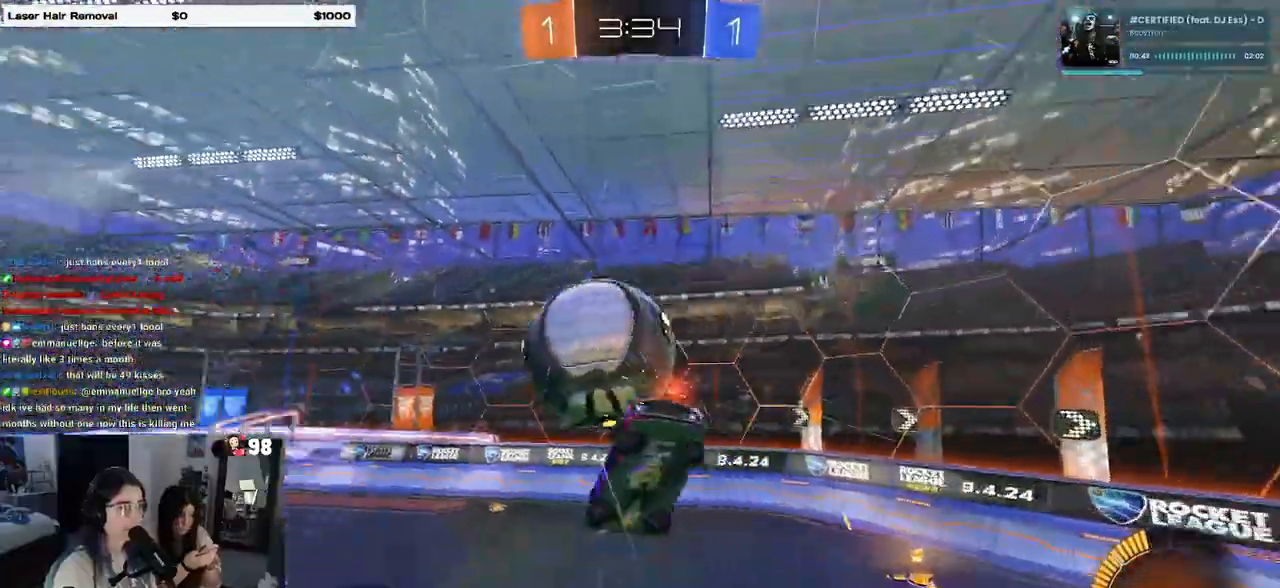
{"buttons": ["R1", "R2"], "left_stick": "left", "right_stick": "center", "events": [[17, "L1", "up"], [83, "left_stick", "up-right"], [183, "R1", "down"], [267, "L1", "down"], [333, "left_stick", "up-left"], [400, "left_stick", "left"], [483, "L1", "up"]]}
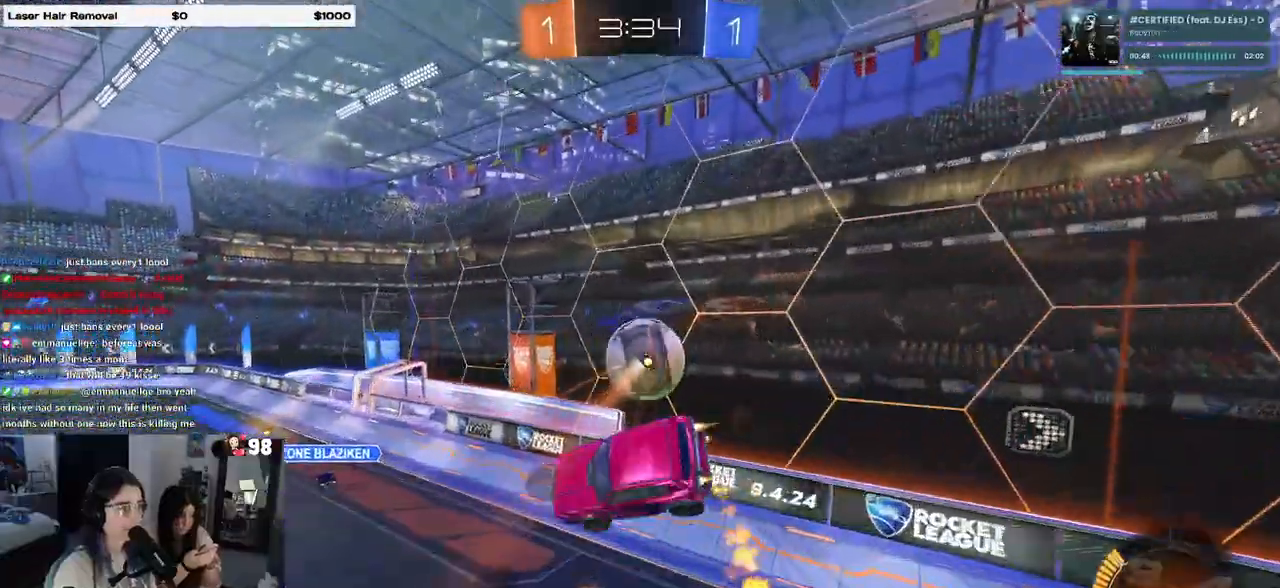
{"buttons": ["R1", "R2"], "left_stick": "left", "right_stick": "center", "events": [[83, "left_stick", "center"], [383, "left_stick", "right"], [433, "left_stick", "center"], [500, "left_stick", "left"]]}
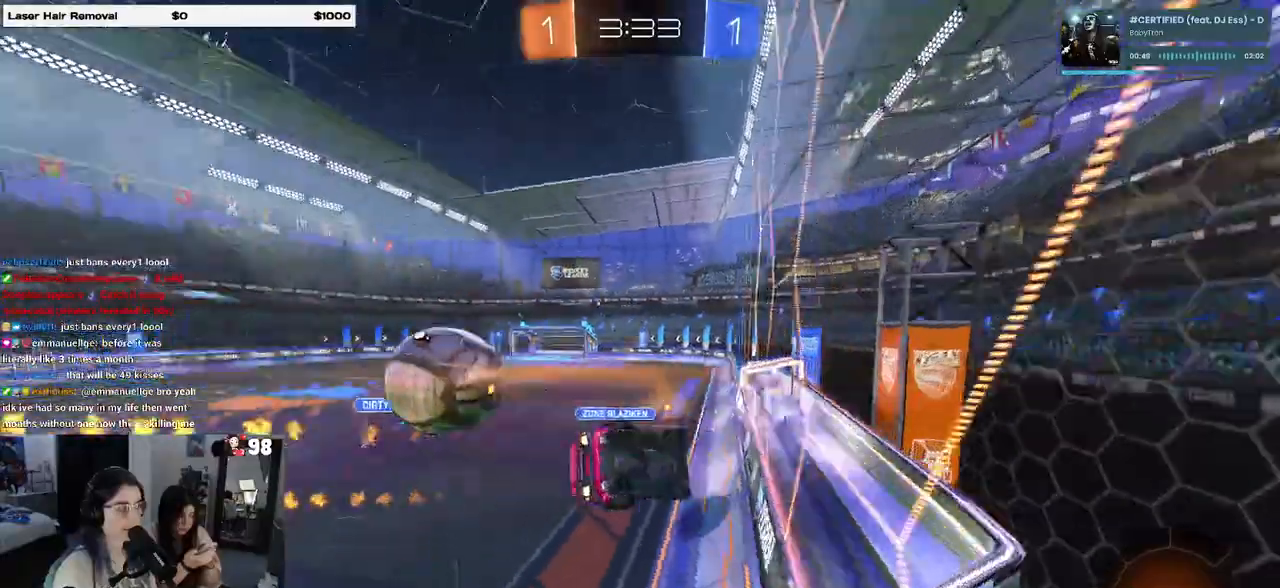
{"buttons": ["R1", "R2"], "left_stick": "left", "right_stick": "center", "events": []}
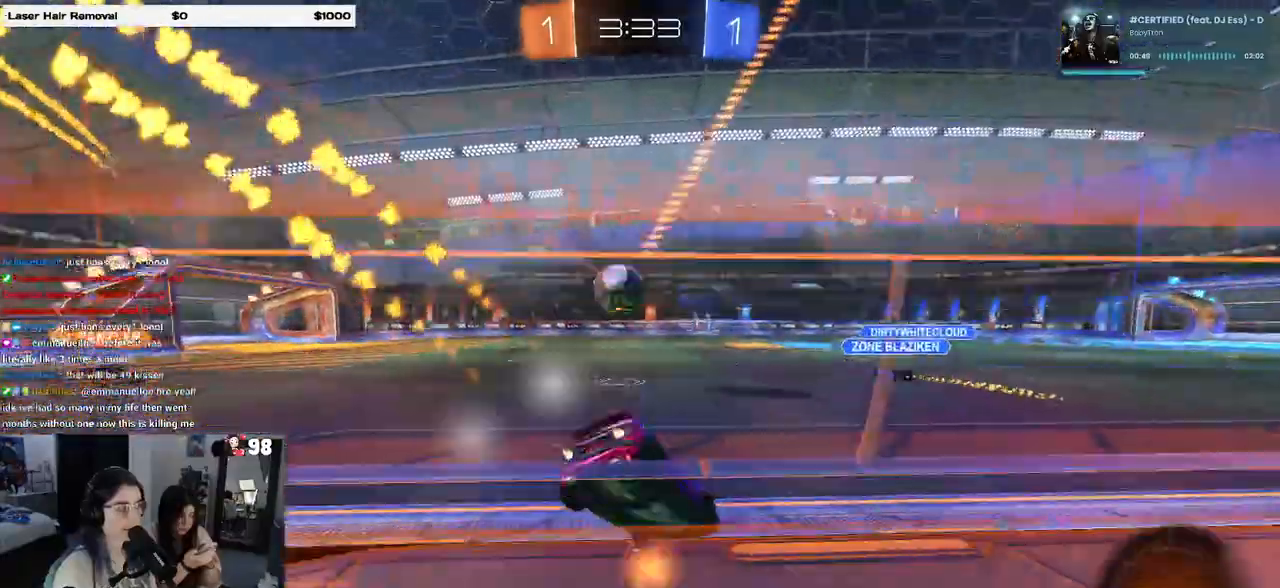
{"buttons": ["R1", "R2"], "left_stick": "left", "right_stick": "center", "events": []}
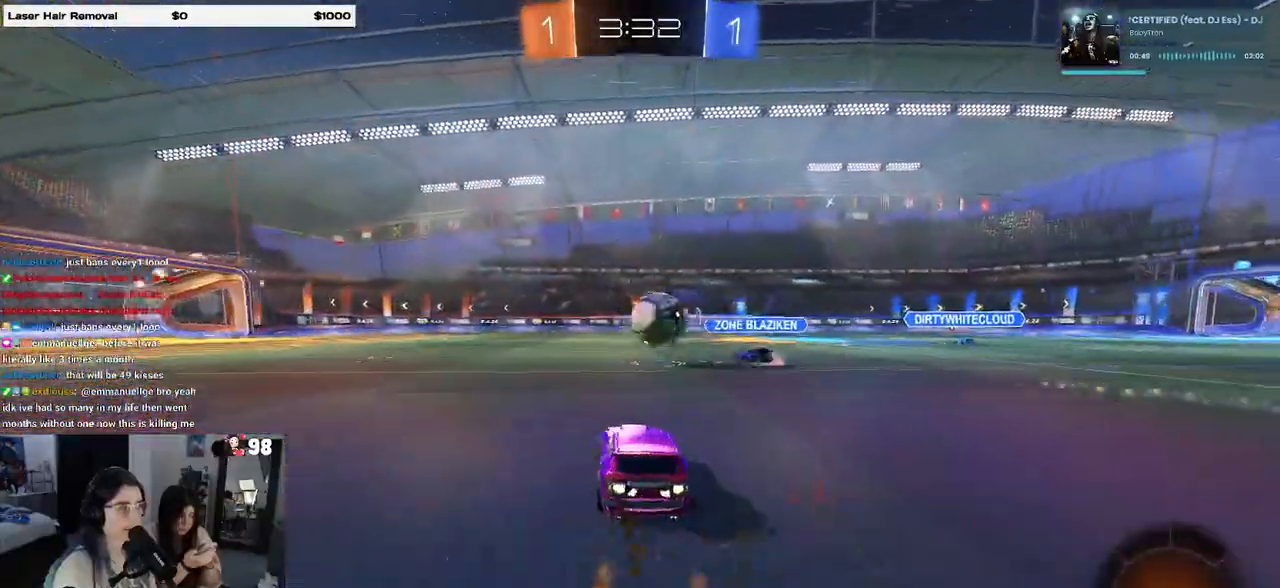
{"buttons": ["R2"], "left_stick": "center", "right_stick": "center", "events": [[117, "left_stick", "center"], [150, "R1", "up"], [200, "left_stick", "right"], [317, "left_stick", "center"]]}
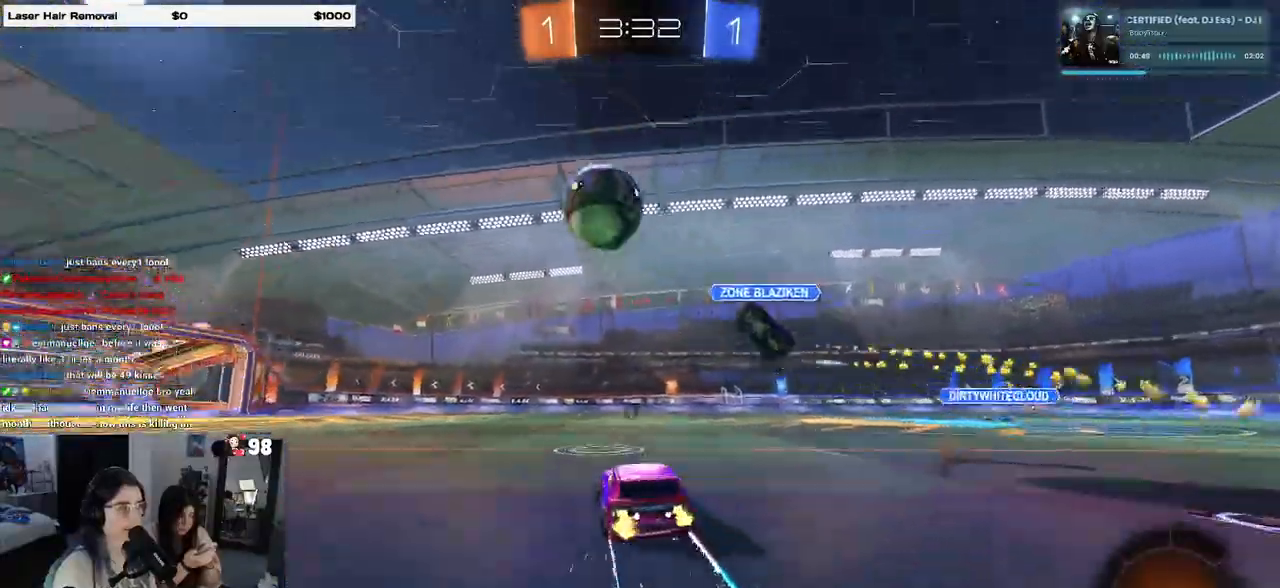
{"buttons": ["R2"], "left_stick": "center", "right_stick": "center", "events": [[33, "TRIANGLE", "down"], [117, "TRIANGLE", "up"]]}
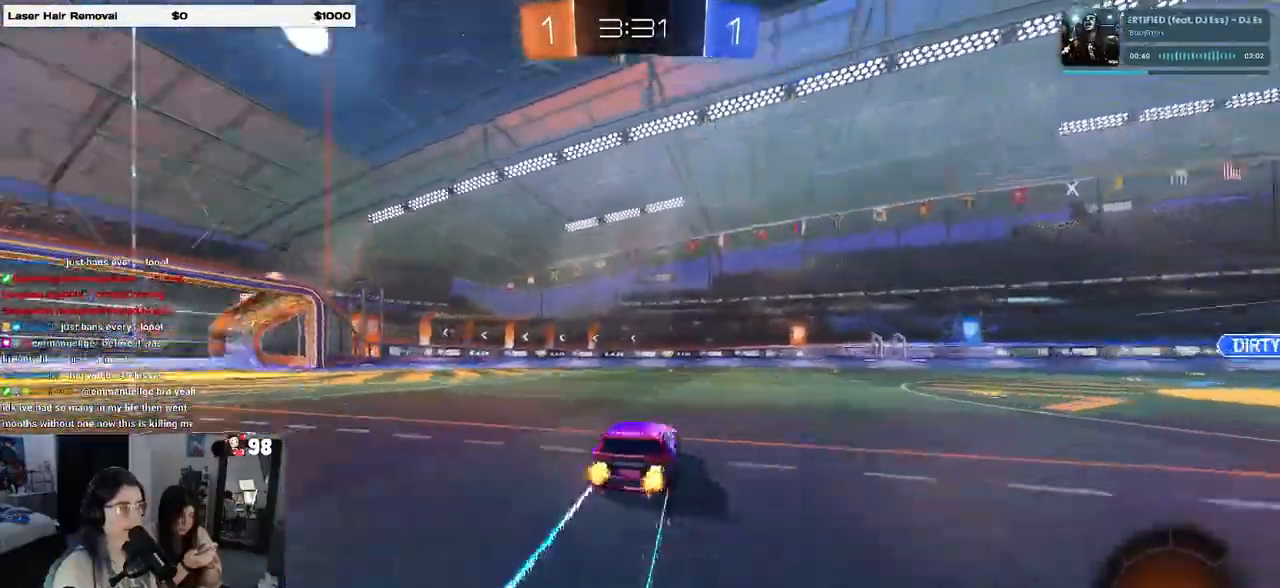
{"buttons": ["R2"], "left_stick": "center", "right_stick": "center", "events": [[17, "TRIANGLE", "down"], [133, "TRIANGLE", "up"]]}
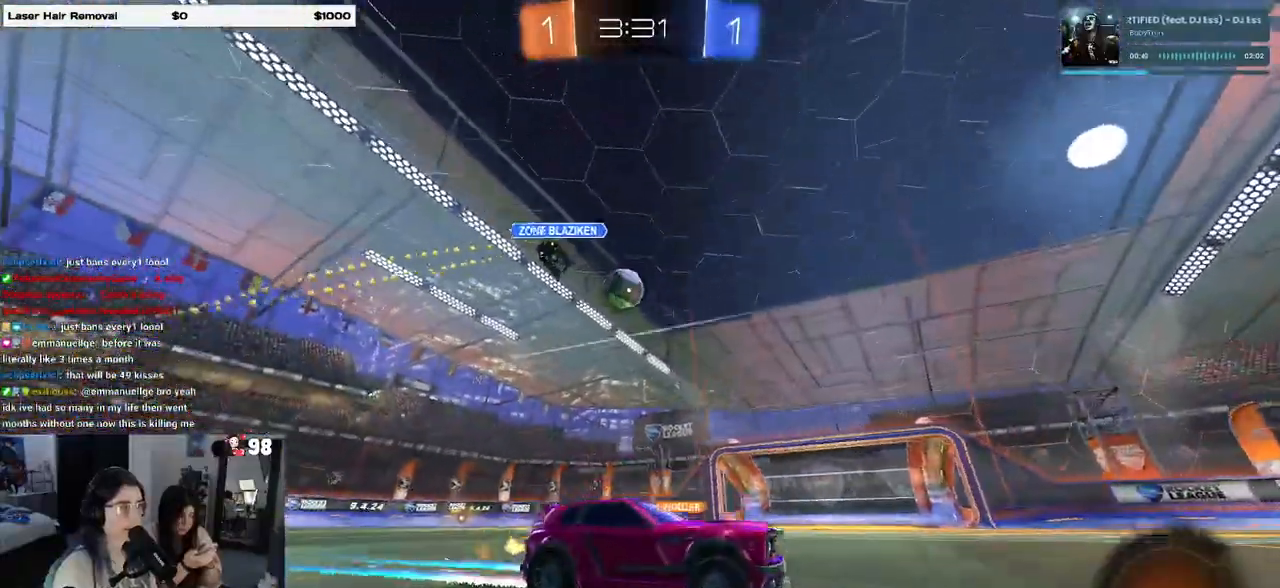
{"buttons": ["R2"], "left_stick": "center", "right_stick": "center", "events": [[200, "left_stick", "left"], [417, "left_stick", "center"]]}
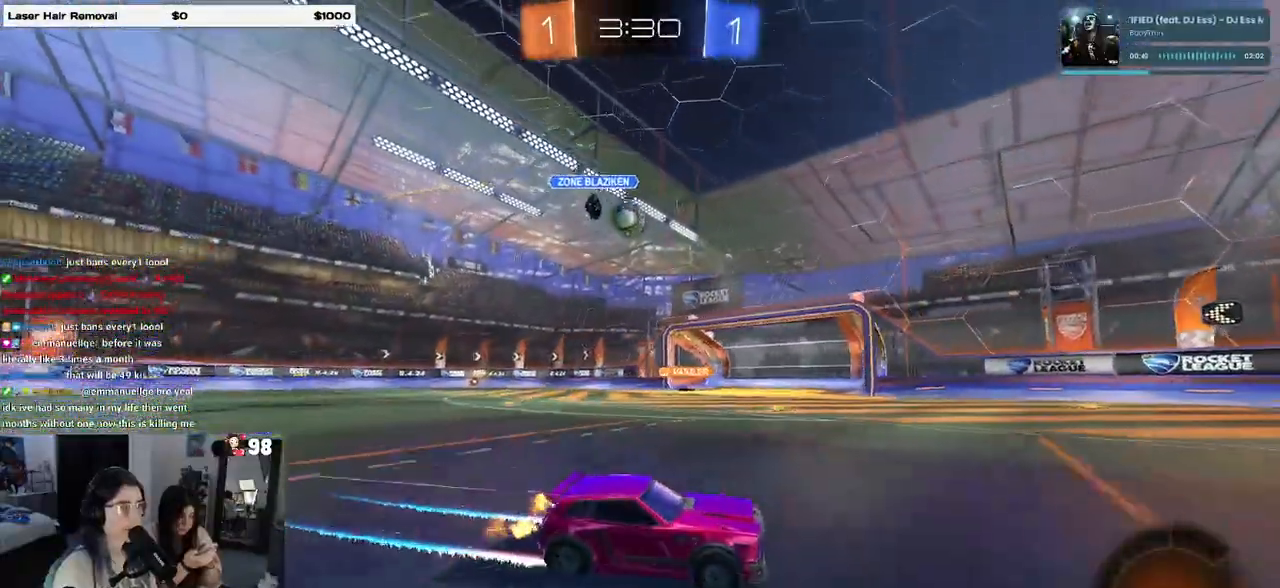
{"buttons": ["R2"], "left_stick": "center", "right_stick": "center", "events": []}
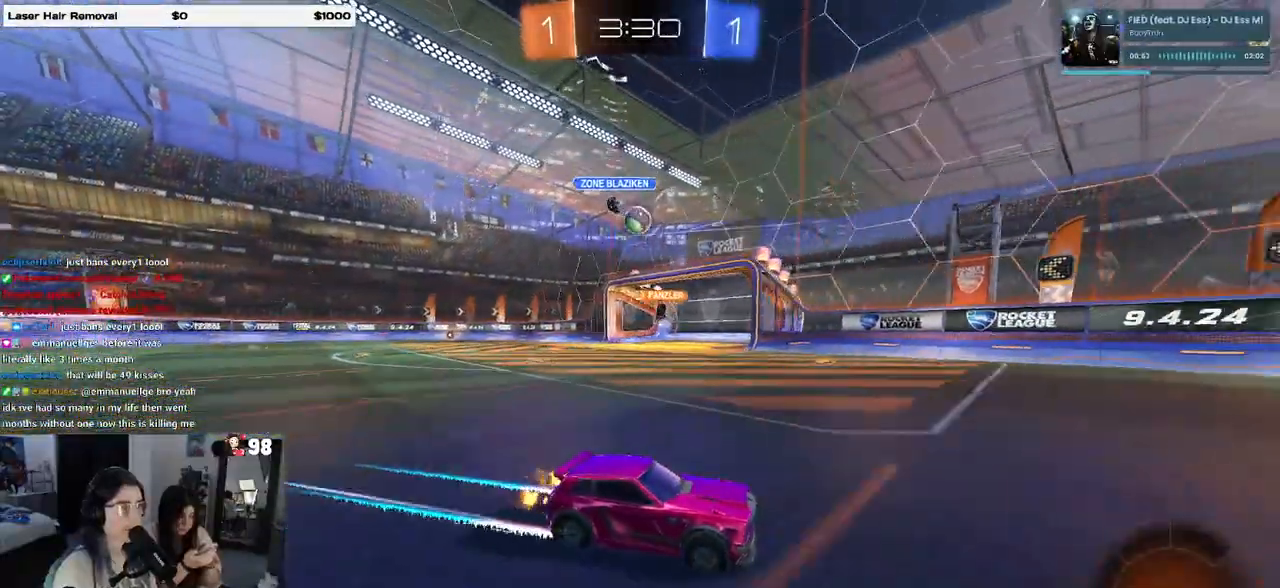
{"buttons": ["R2"], "left_stick": "left", "right_stick": "center", "events": [[100, "left_stick", "left"]]}
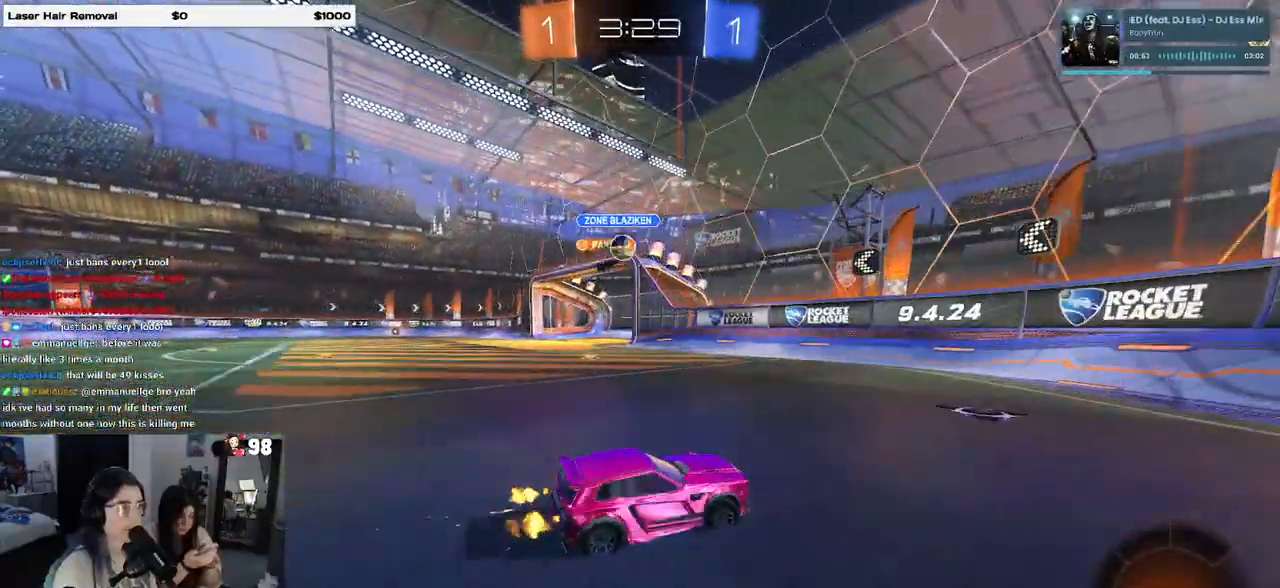
{"buttons": ["R2"], "left_stick": "left", "right_stick": "center", "events": [[150, "SQUARE", "down"], [250, "SQUARE", "up"]]}
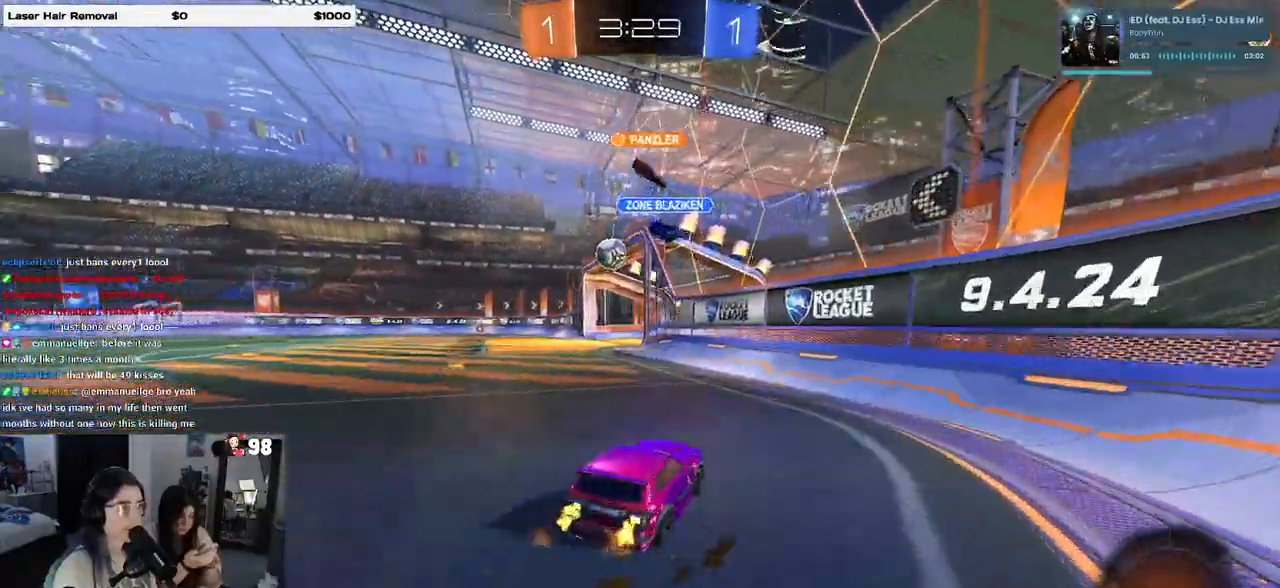
{"buttons": ["R2"], "left_stick": "left", "right_stick": "center", "events": [[100, "R1", "down"], [117, "left_stick", "center"], [367, "left_stick", "left"], [417, "R1", "up"]]}
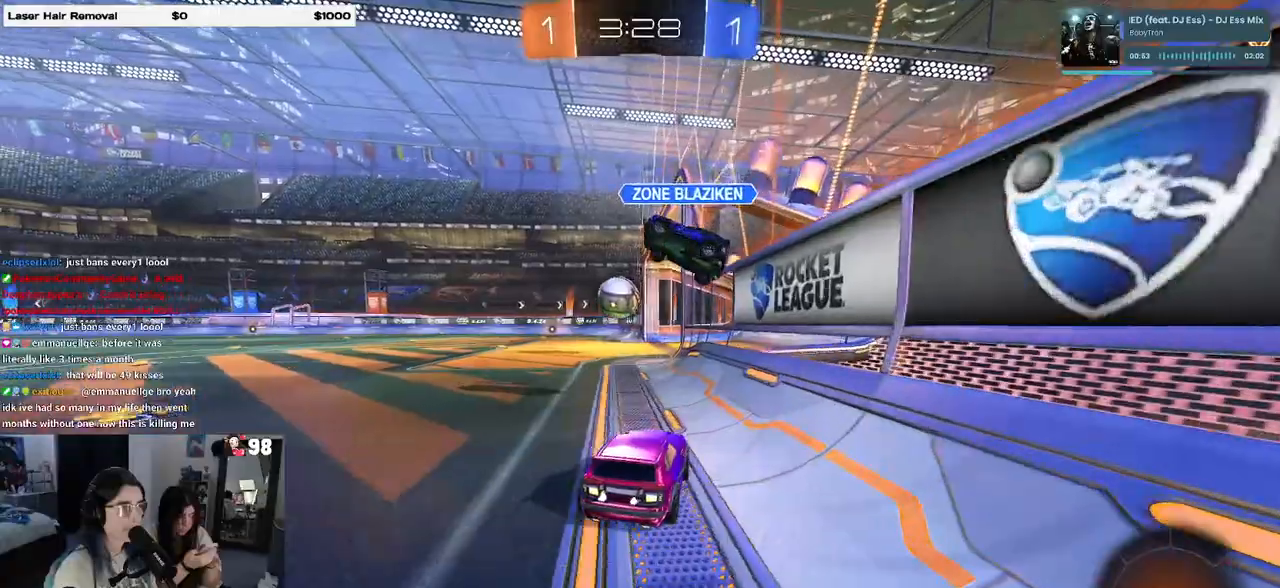
{"buttons": ["R2"], "left_stick": "center", "right_stick": "center", "events": [[183, "left_stick", "down"], [200, "CROSS", "down"], [450, "left_stick", "center"], [467, "CROSS", "up"]]}
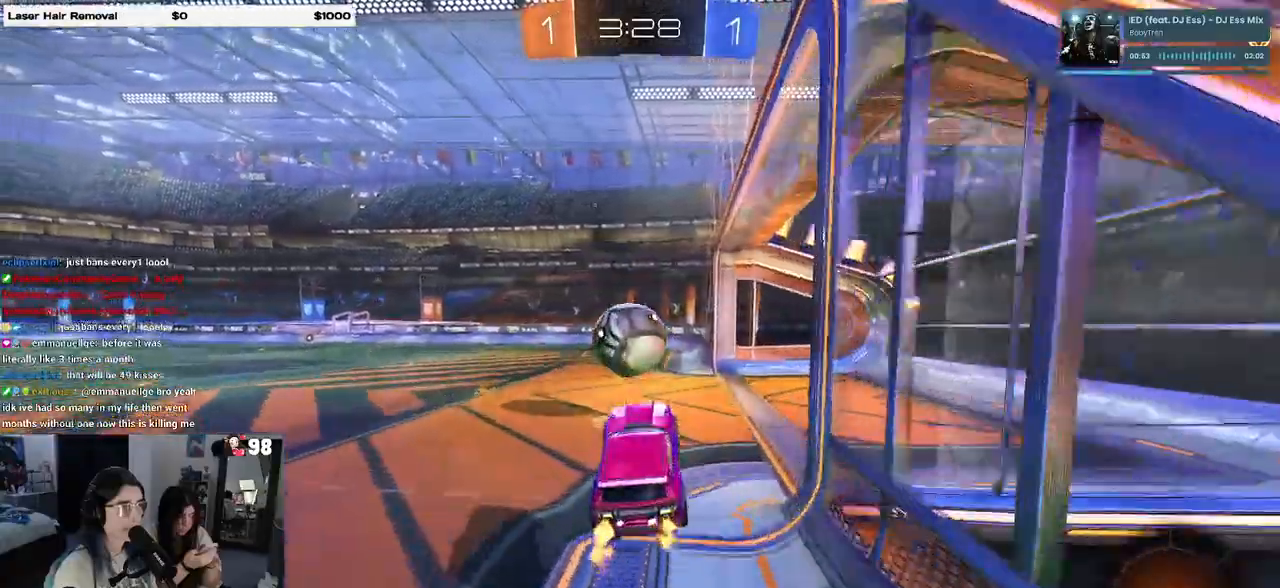
{"buttons": ["R1", "R2"], "left_stick": "down", "right_stick": "center", "events": [[17, "R1", "down"], [83, "left_stick", "up"], [100, "R1", "up"], [250, "left_stick", "up-left"], [300, "CROSS", "down"], [367, "CROSS", "up"], [383, "left_stick", "center"], [433, "R1", "down"], [433, "left_stick", "down"]]}
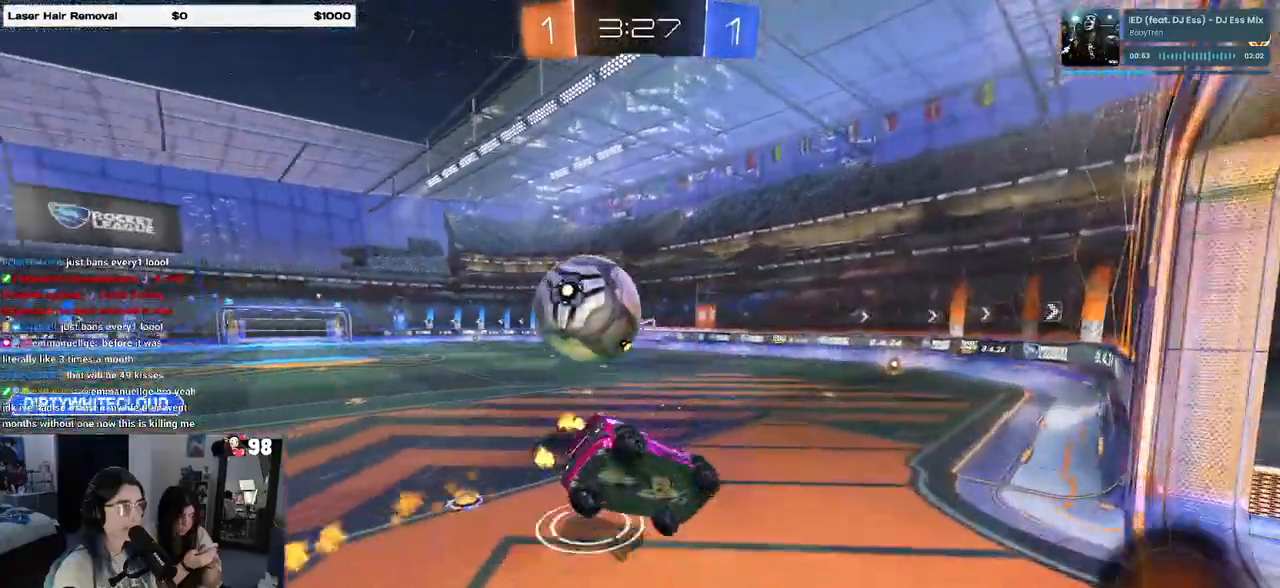
{"buttons": ["SQUARE", "R2"], "left_stick": "down-left", "right_stick": "center", "events": [[117, "R1", "up"], [333, "left_stick", "down-left"], [383, "SQUARE", "down"]]}
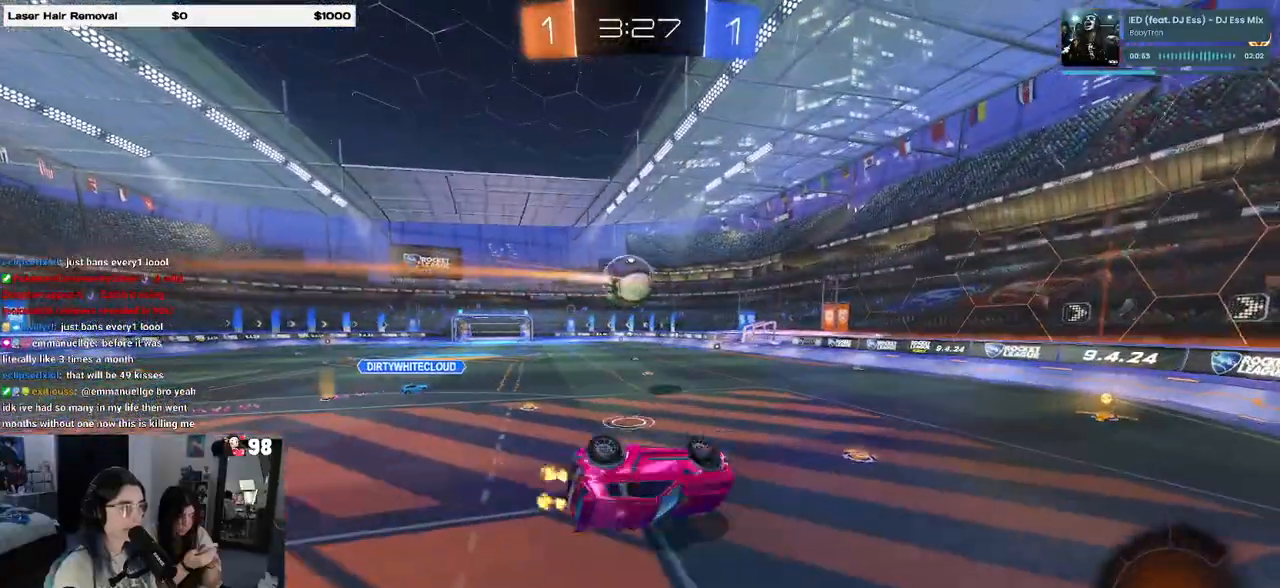
{"buttons": ["R1", "R2"], "left_stick": "center", "right_stick": "center", "events": [[300, "SQUARE", "up"], [317, "left_stick", "down"], [417, "left_stick", "center"], [433, "R1", "down"]]}
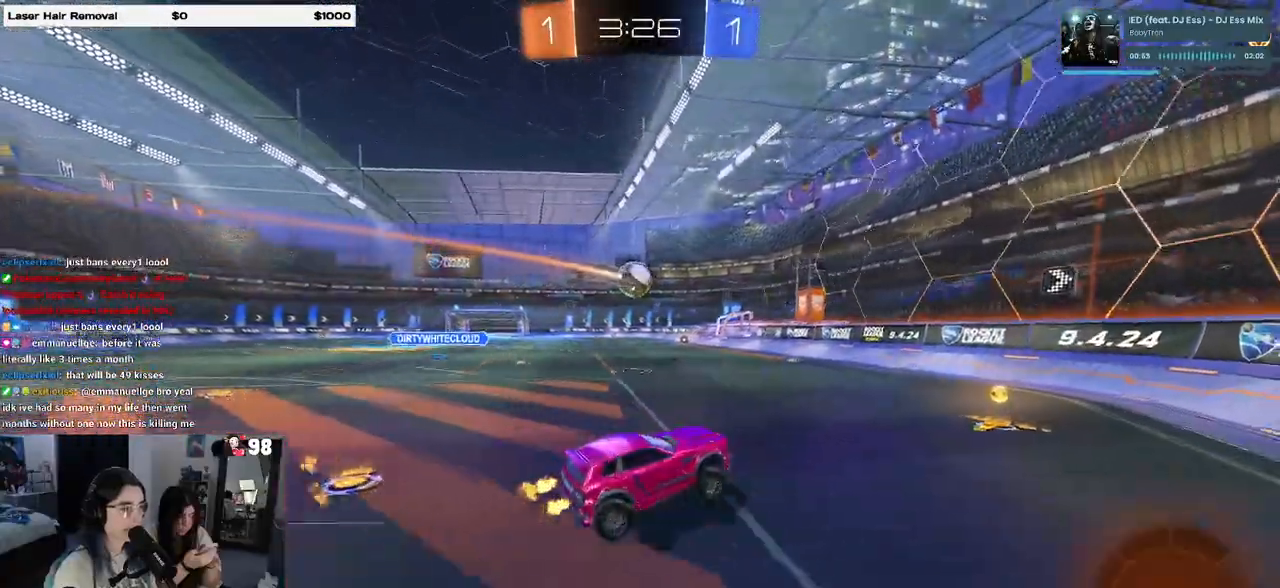
{"buttons": ["R1", "R2"], "left_stick": "left", "right_stick": "center", "events": [[67, "left_stick", "left"]]}
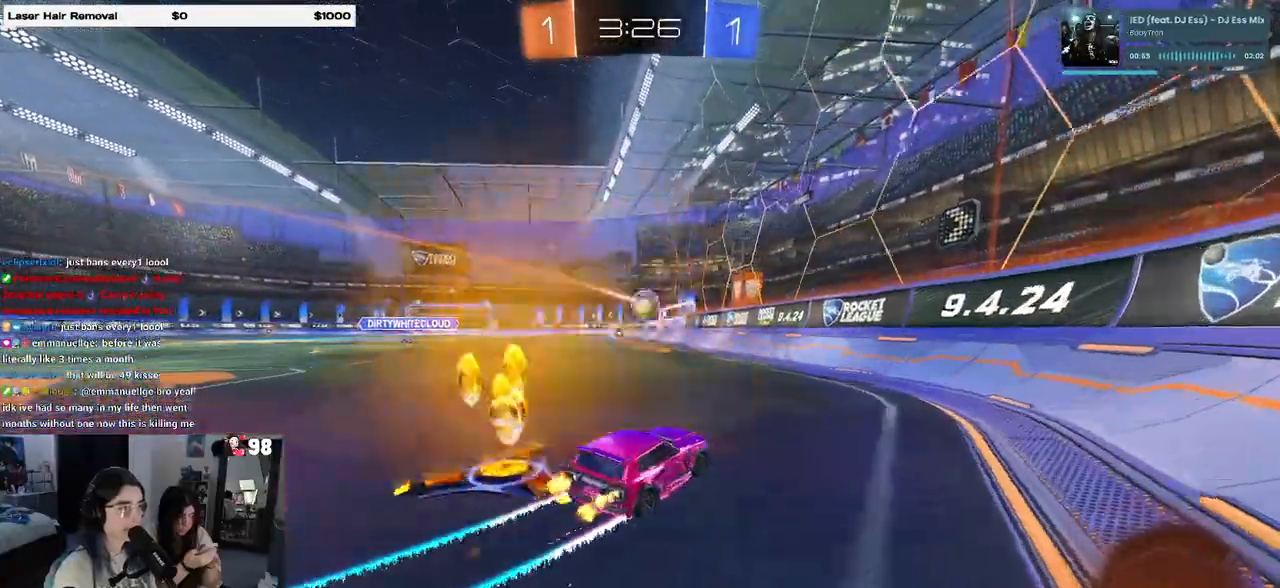
{"buttons": ["R2"], "left_stick": "left", "right_stick": "center", "events": [[233, "R1", "up"]]}
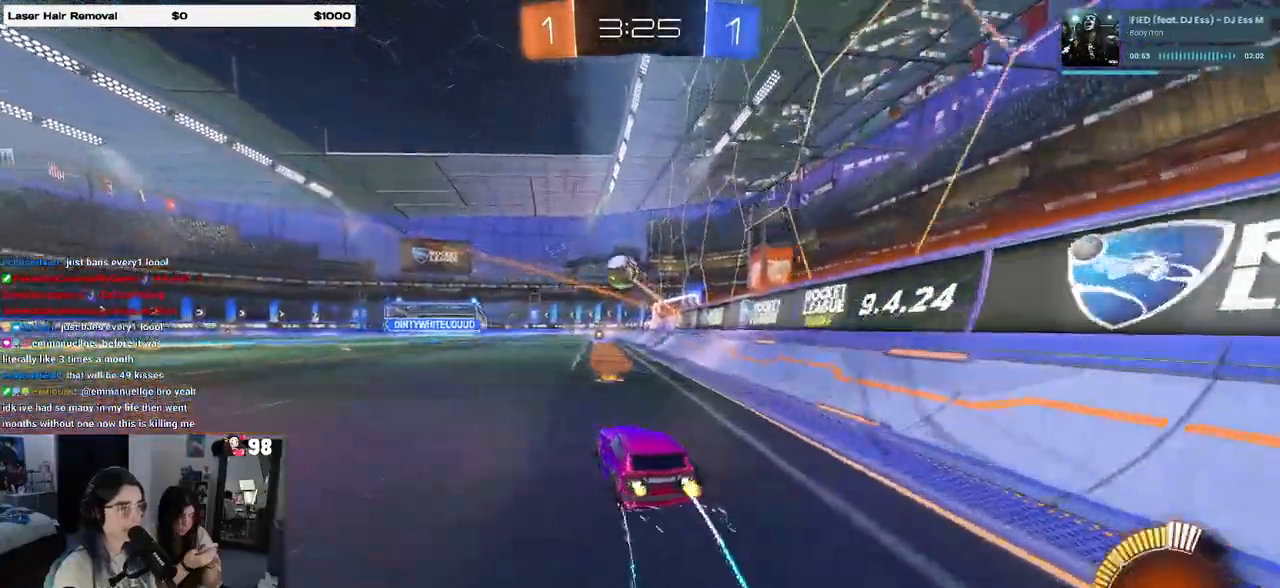
{"buttons": ["CROSS", "R2"], "left_stick": "down-right", "right_stick": "center", "events": [[217, "CROSS", "down"], [217, "left_stick", "down-right"], [417, "left_stick", "center"], [433, "CROSS", "up"], [500, "CROSS", "down"], [500, "left_stick", "down-right"]]}